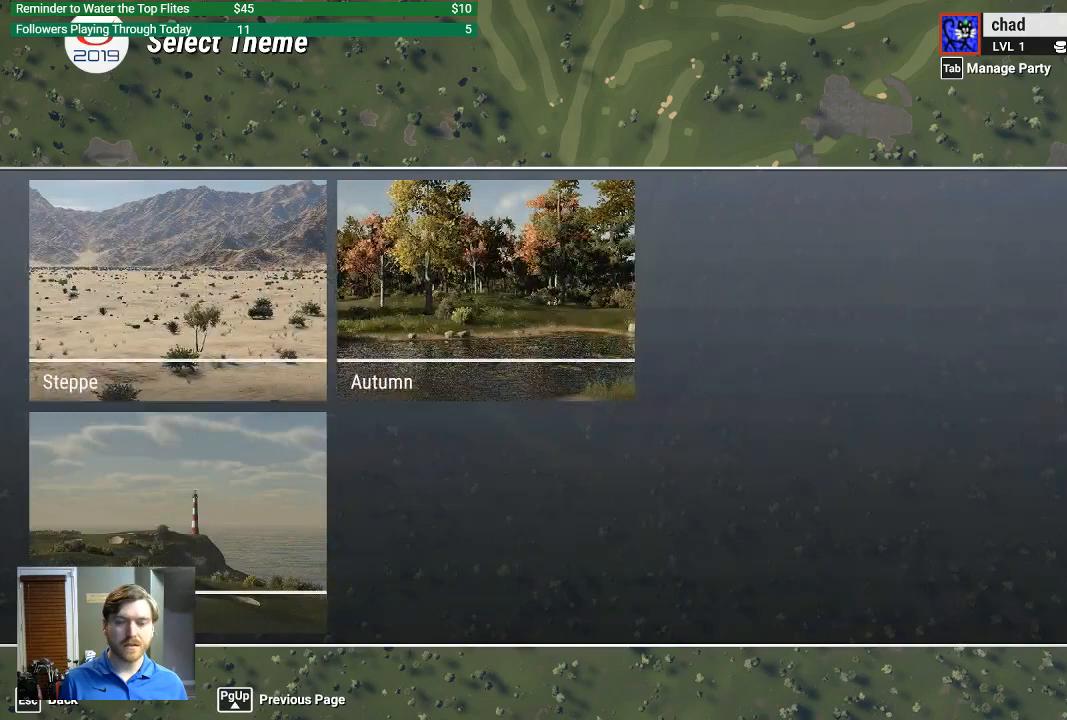
Gameplay with a controller (Xbox layout); each line is a JSON object with the inputs held at the frame after it. "events" lists button and stick changes between this image and that frame as [ms after this image, input, new state], when the widget could be followed in between.
{"buttons": [], "left_stick": "center", "right_stick": "center", "events": []}
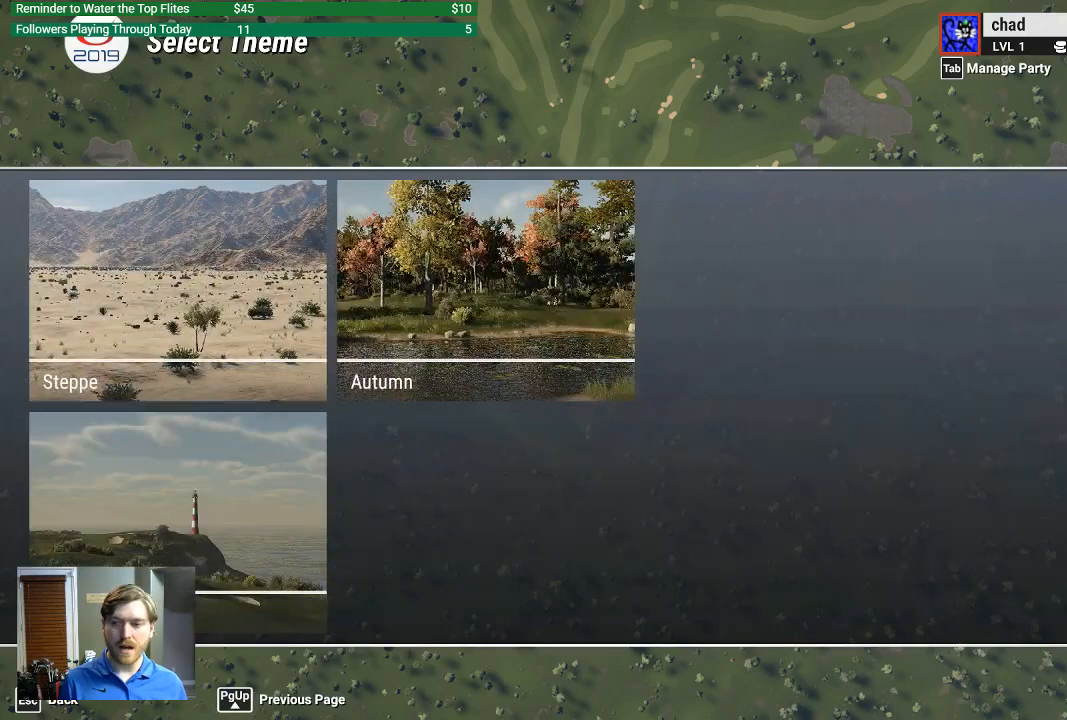
{"buttons": ["DPAD_UP"], "left_stick": "center", "right_stick": "center", "events": [[100, "DPAD_RIGHT", "down"], [200, "DPAD_RIGHT", "up"], [467, "DPAD_UP", "down"]]}
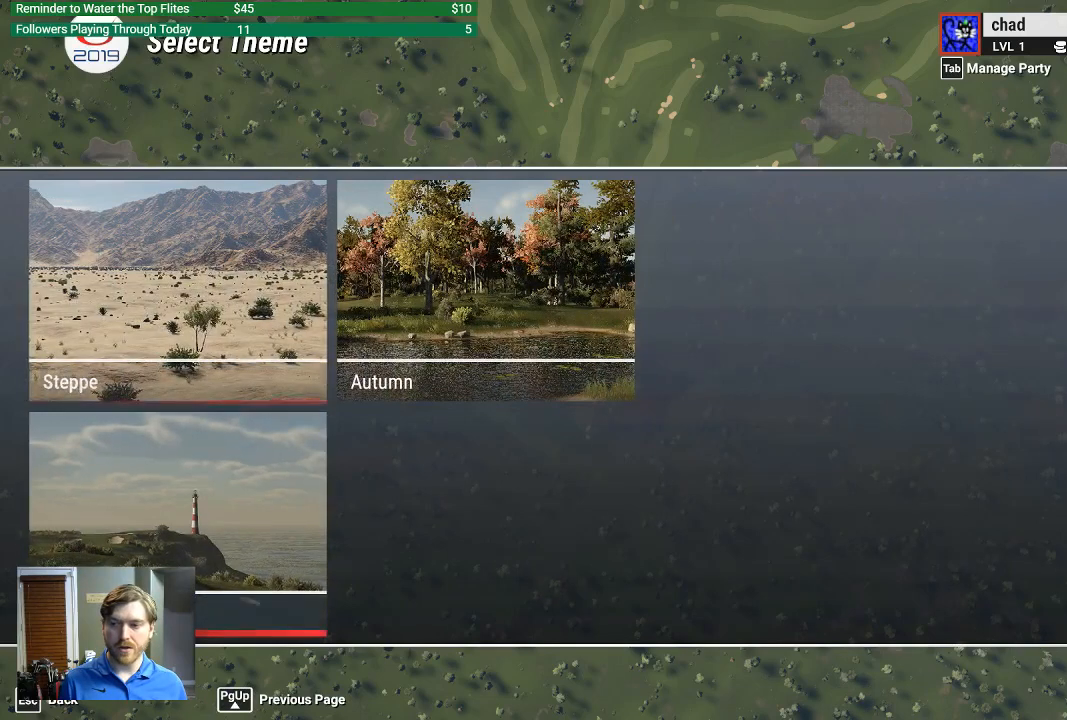
{"buttons": [], "left_stick": "center", "right_stick": "center", "events": [[33, "DPAD_UP", "up"]]}
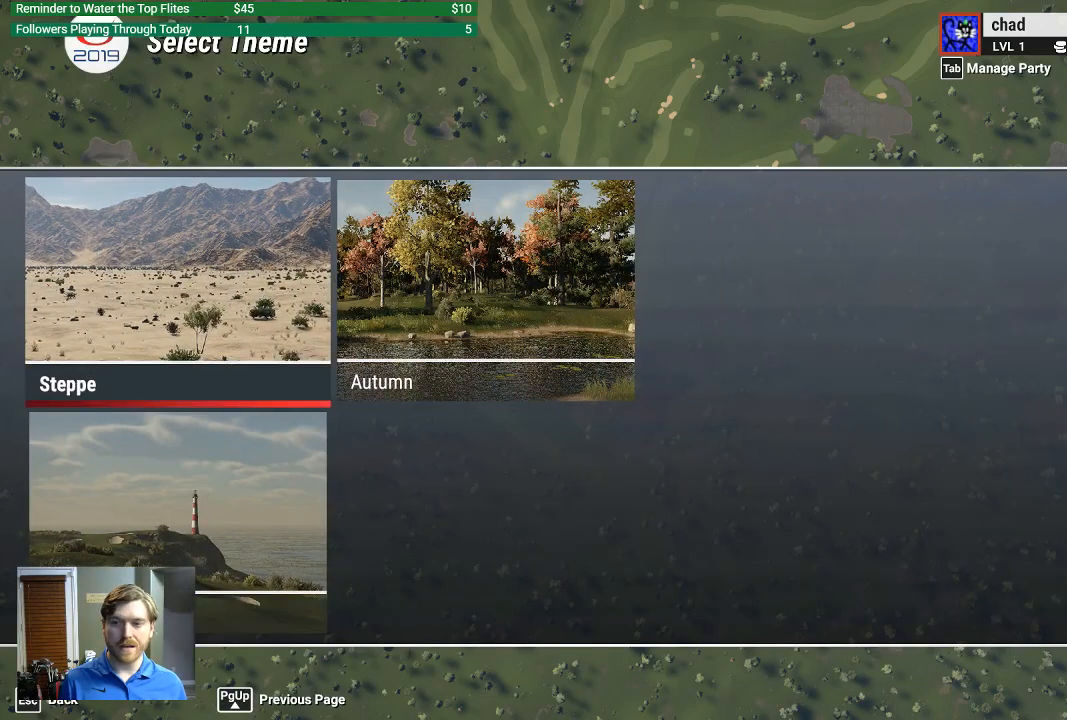
{"buttons": [], "left_stick": "center", "right_stick": "center", "events": [[333, "A", "down"], [467, "A", "up"]]}
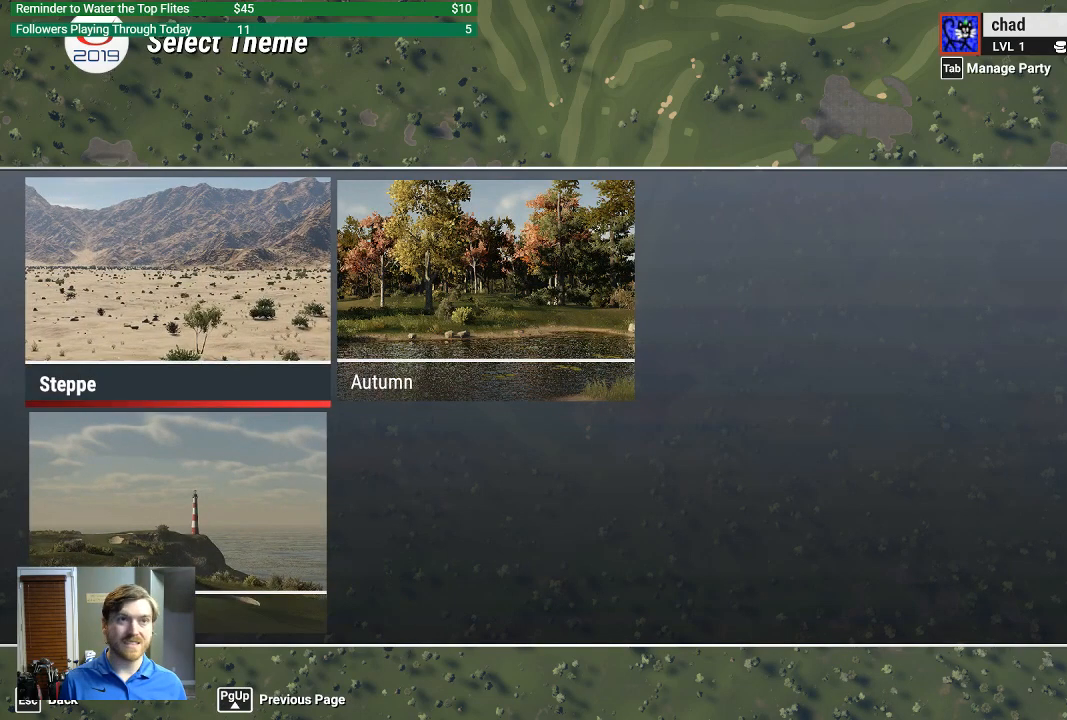
{"buttons": [], "left_stick": "center", "right_stick": "center", "events": []}
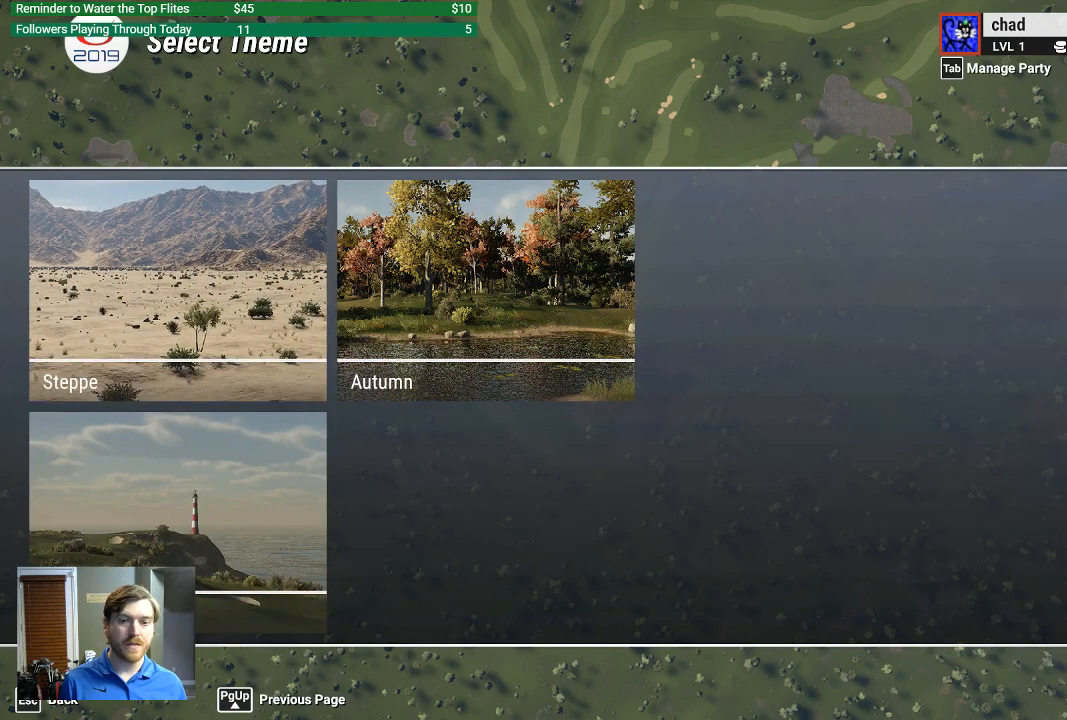
{"buttons": [], "left_stick": "center", "right_stick": "center", "events": []}
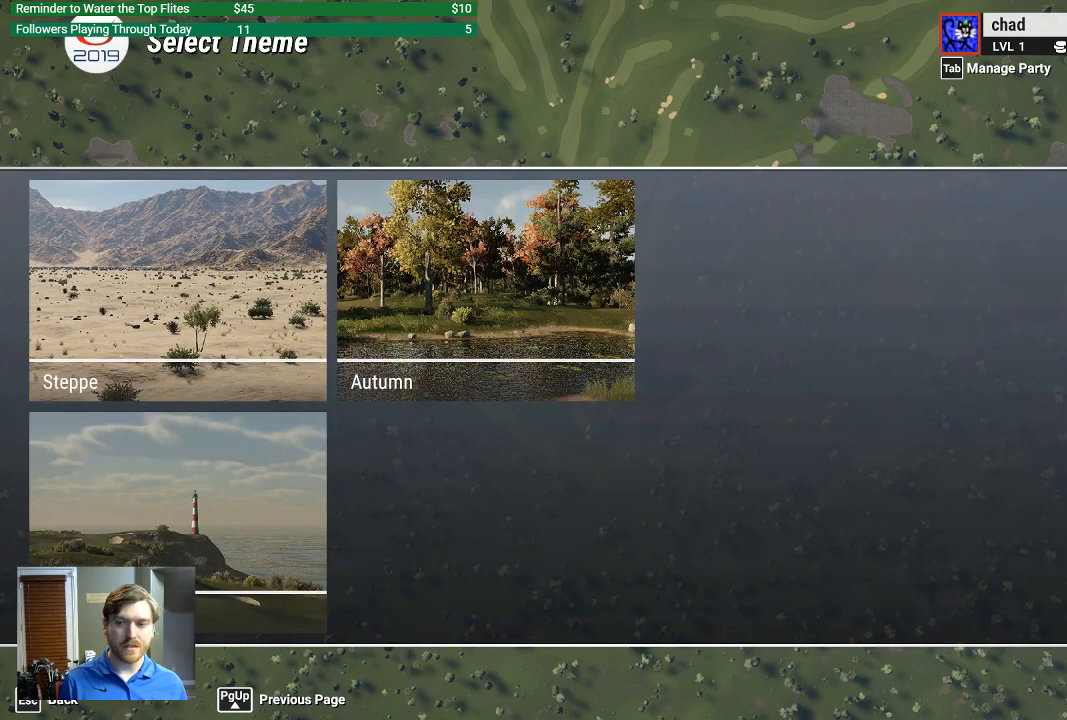
{"buttons": [], "left_stick": "center", "right_stick": "center", "events": []}
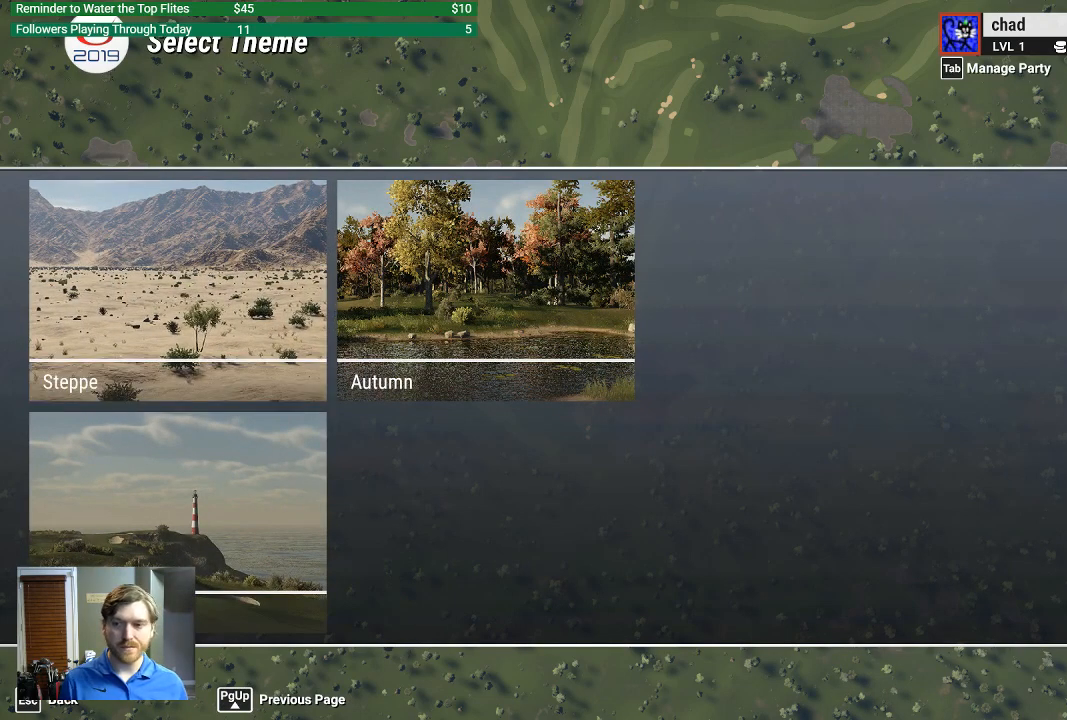
{"buttons": [], "left_stick": "center", "right_stick": "center", "events": []}
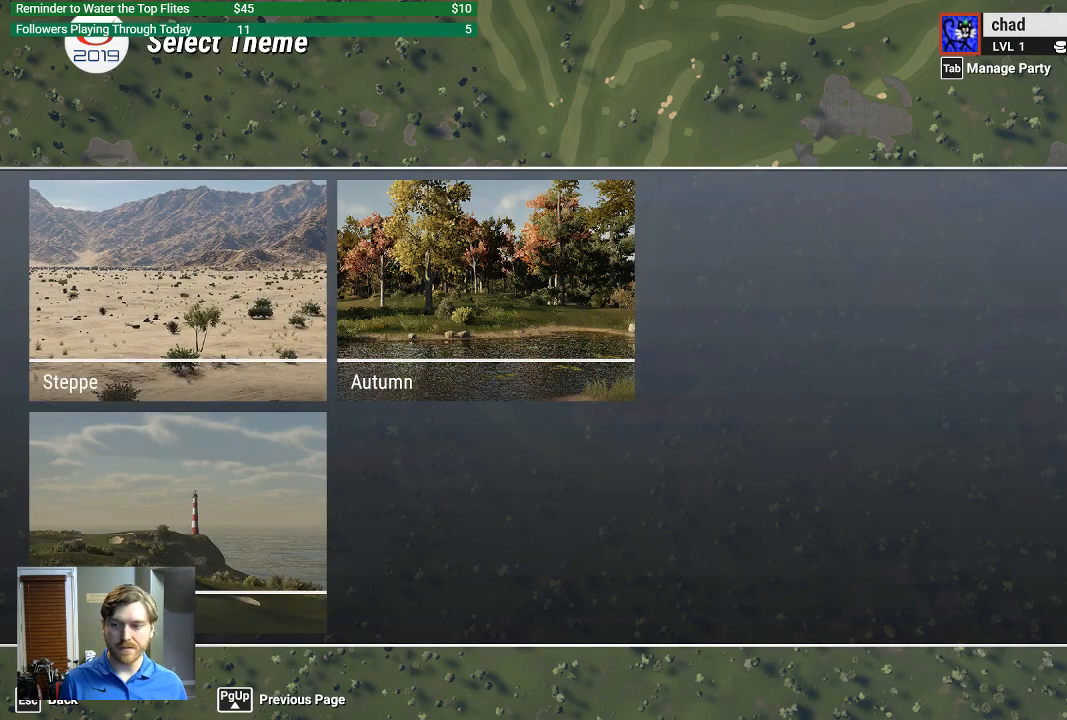
{"buttons": [], "left_stick": "center", "right_stick": "center", "events": []}
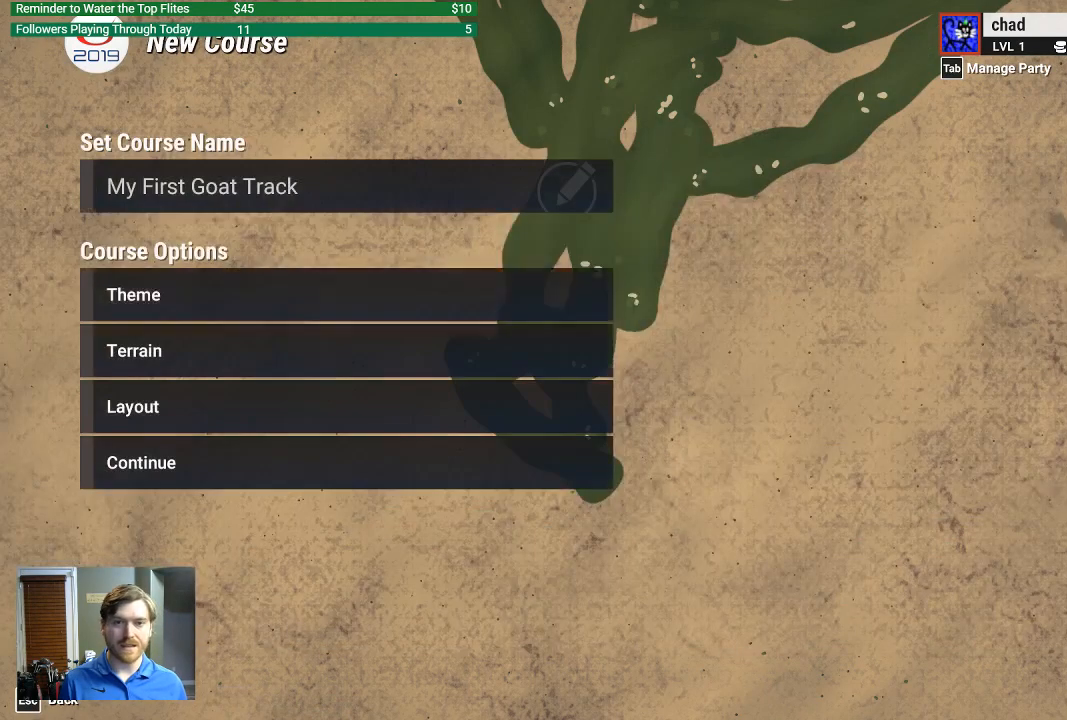
{"buttons": [], "left_stick": "center", "right_stick": "center", "events": []}
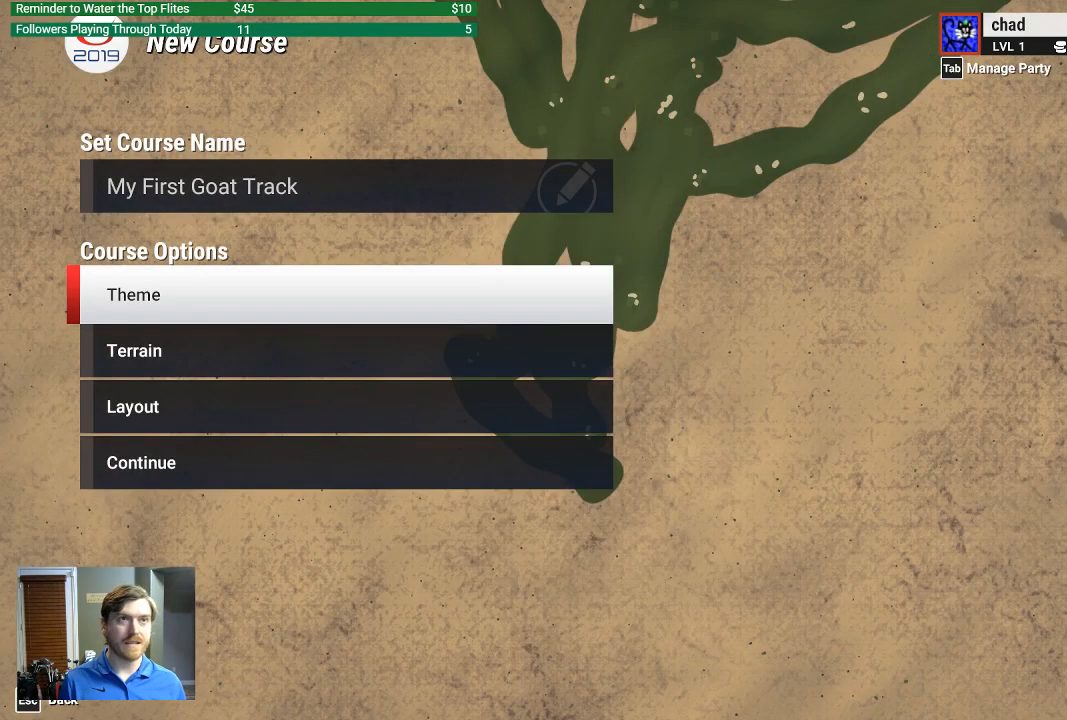
{"buttons": [], "left_stick": "center", "right_stick": "center", "events": []}
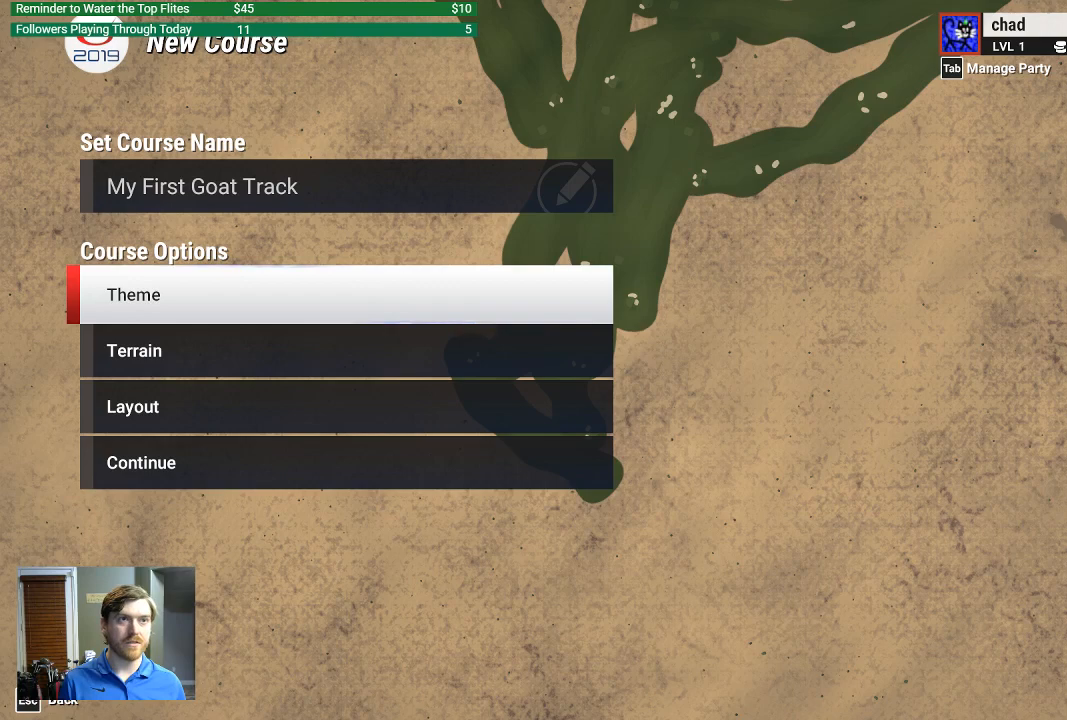
{"buttons": [], "left_stick": "center", "right_stick": "center", "events": []}
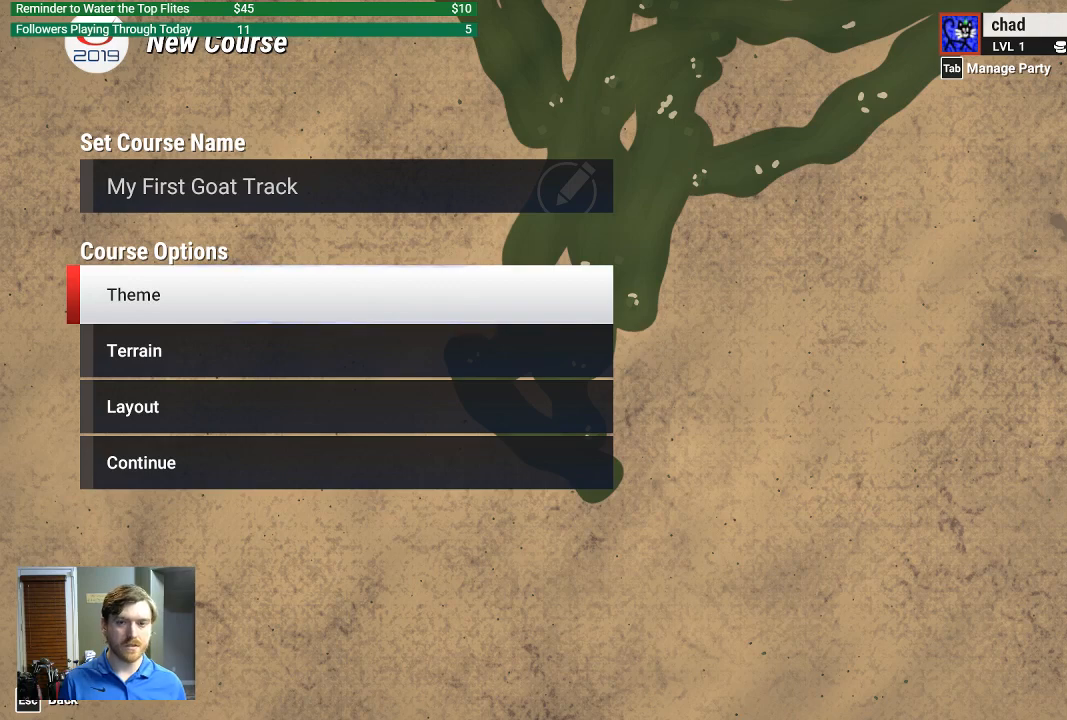
{"buttons": [], "left_stick": "center", "right_stick": "center", "events": []}
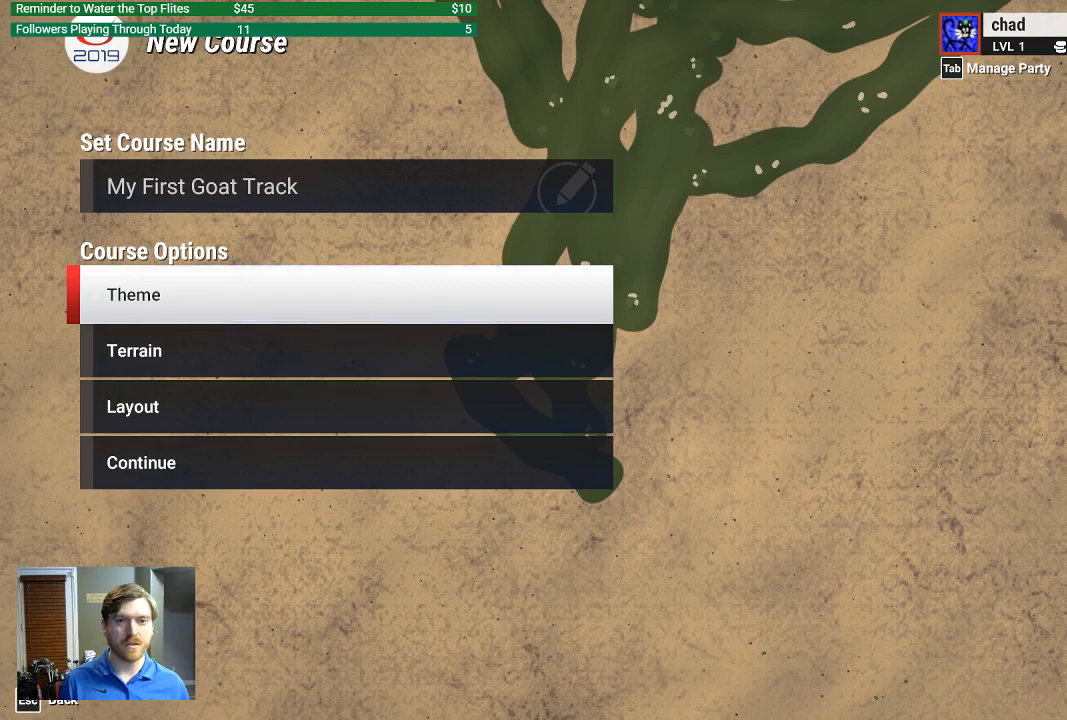
{"buttons": [], "left_stick": "center", "right_stick": "center", "events": []}
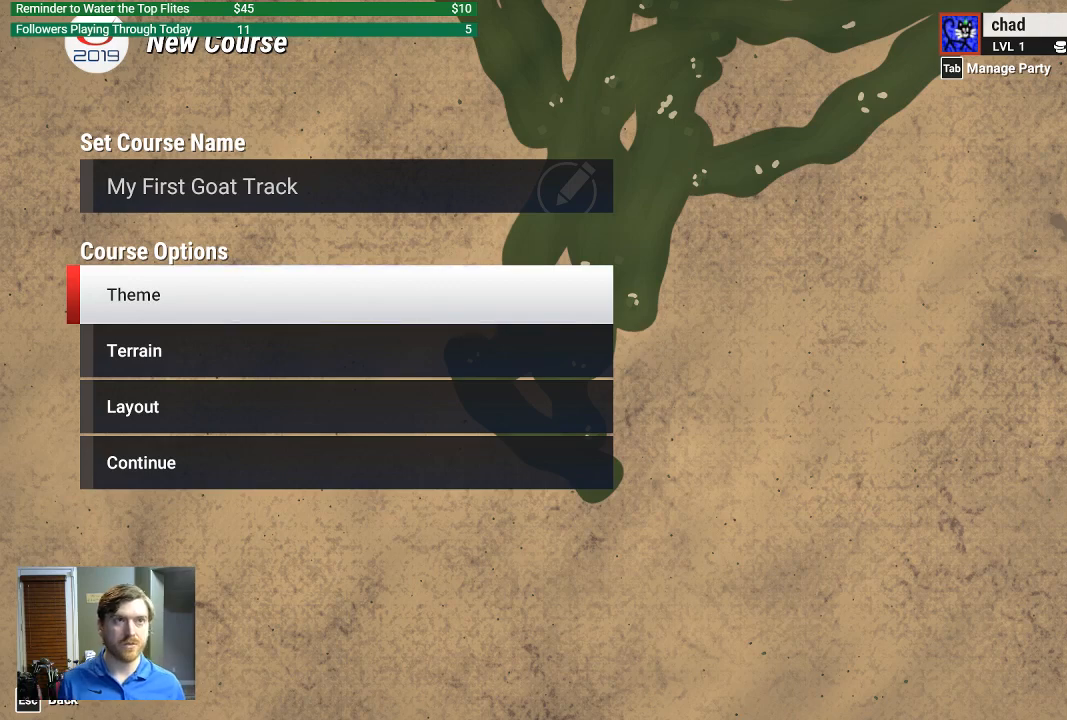
{"buttons": ["DPAD_DOWN"], "left_stick": "center", "right_stick": "center", "events": [[467, "DPAD_DOWN", "down"]]}
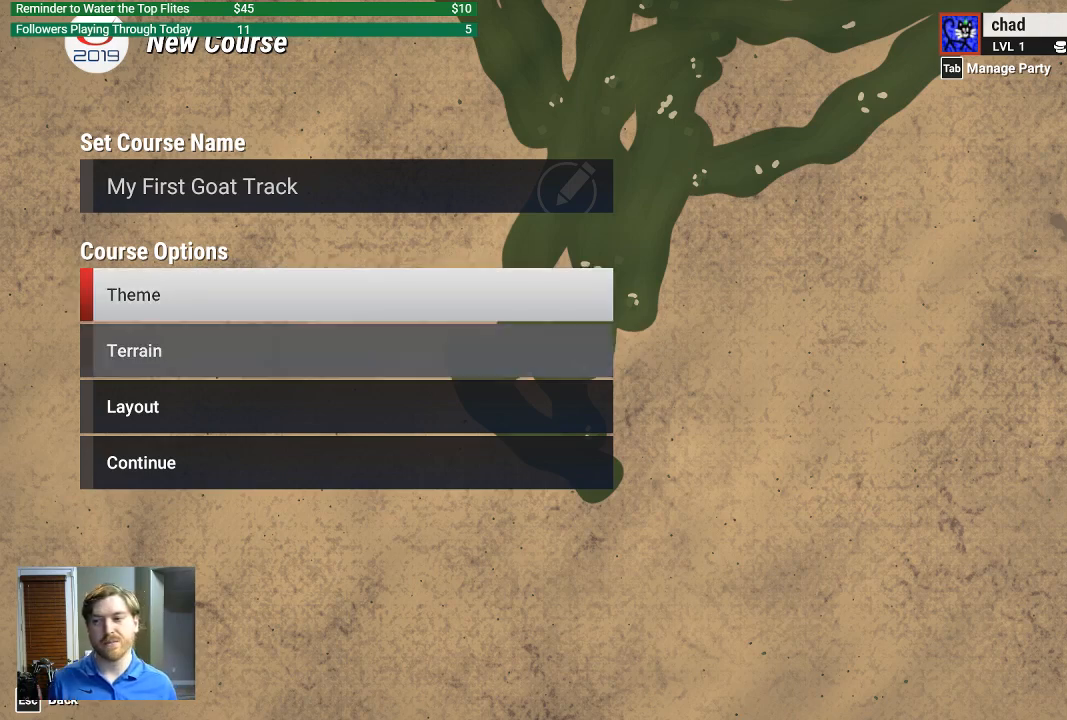
{"buttons": [], "left_stick": "center", "right_stick": "center", "events": [[67, "DPAD_DOWN", "up"]]}
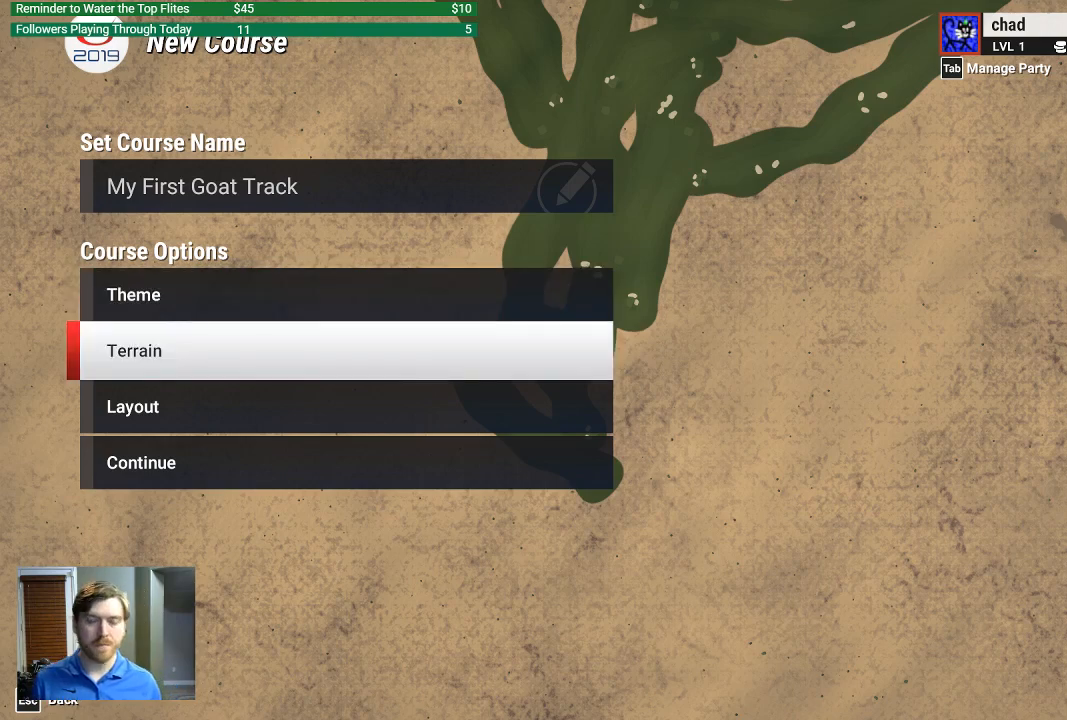
{"buttons": [], "left_stick": "center", "right_stick": "center", "events": [[33, "A", "down"], [233, "A", "up"]]}
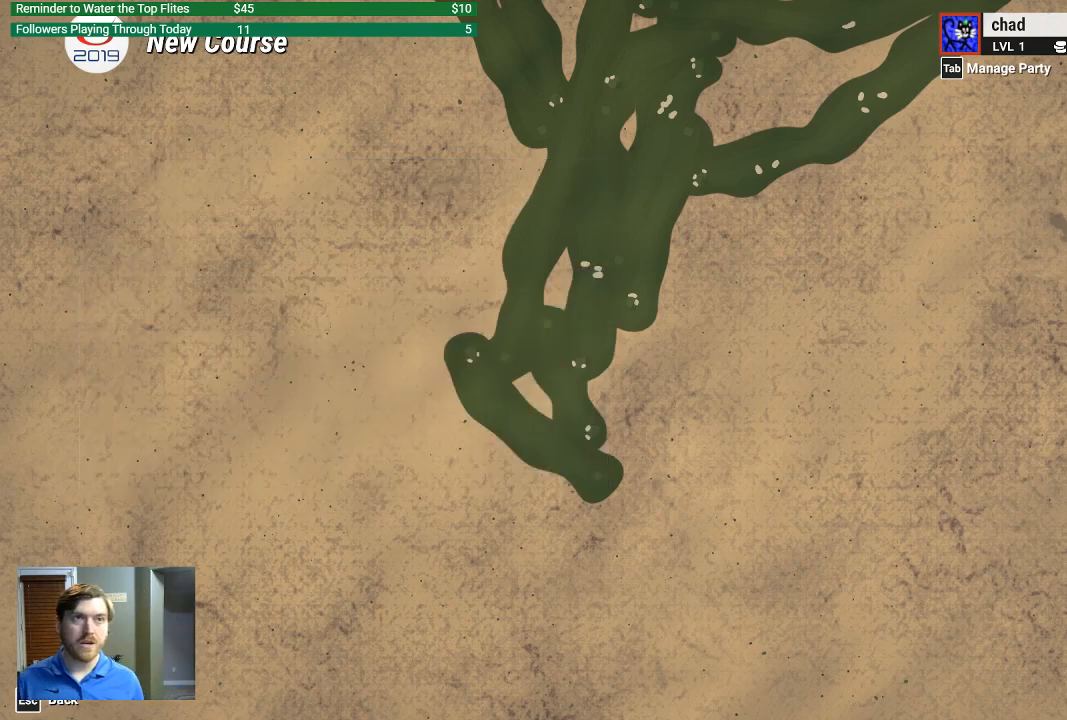
{"buttons": [], "left_stick": "center", "right_stick": "center", "events": []}
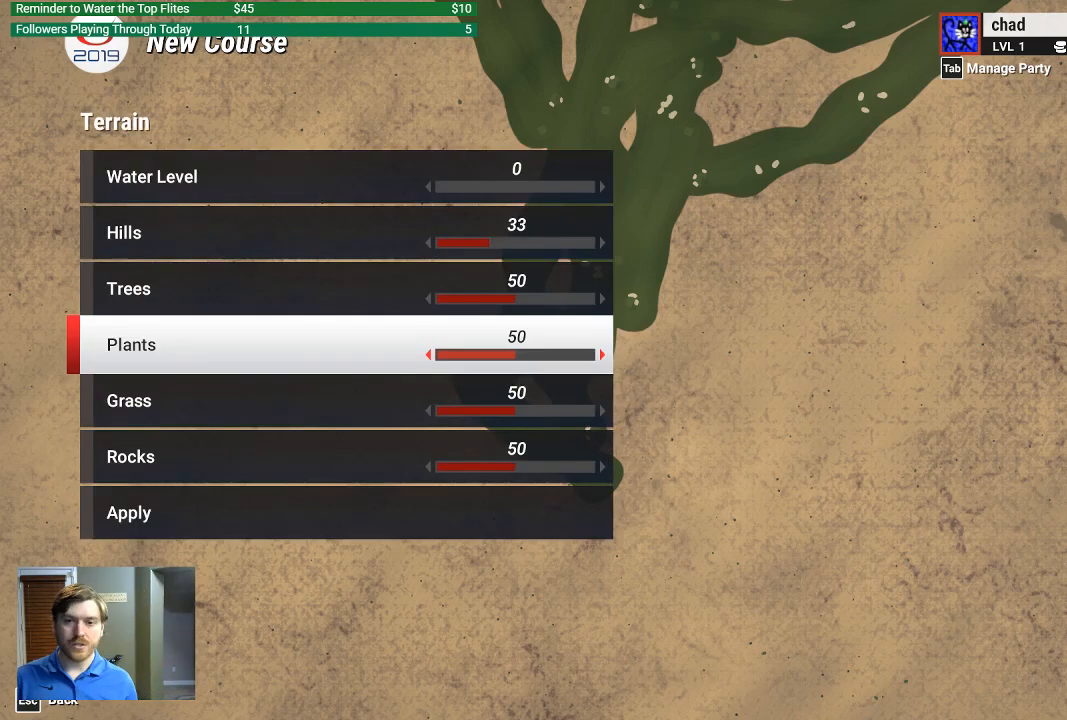
{"buttons": [], "left_stick": "center", "right_stick": "center", "events": []}
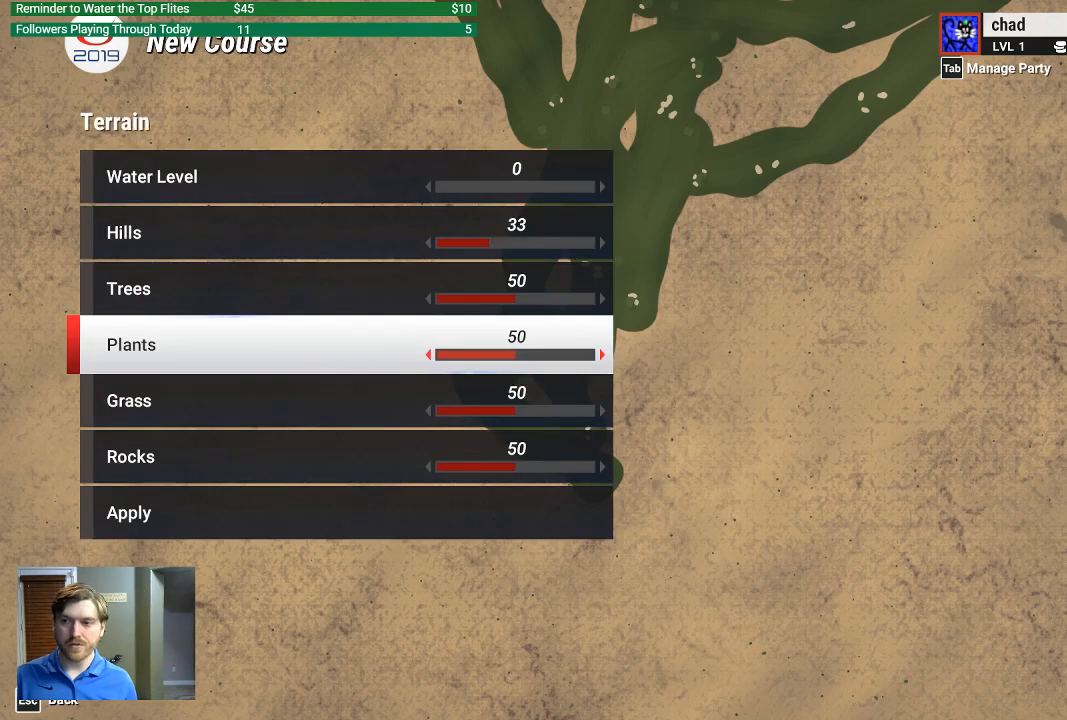
{"buttons": ["DPAD_UP"], "left_stick": "center", "right_stick": "center", "events": [[200, "DPAD_UP", "down"], [333, "DPAD_UP", "up"], [433, "DPAD_UP", "down"]]}
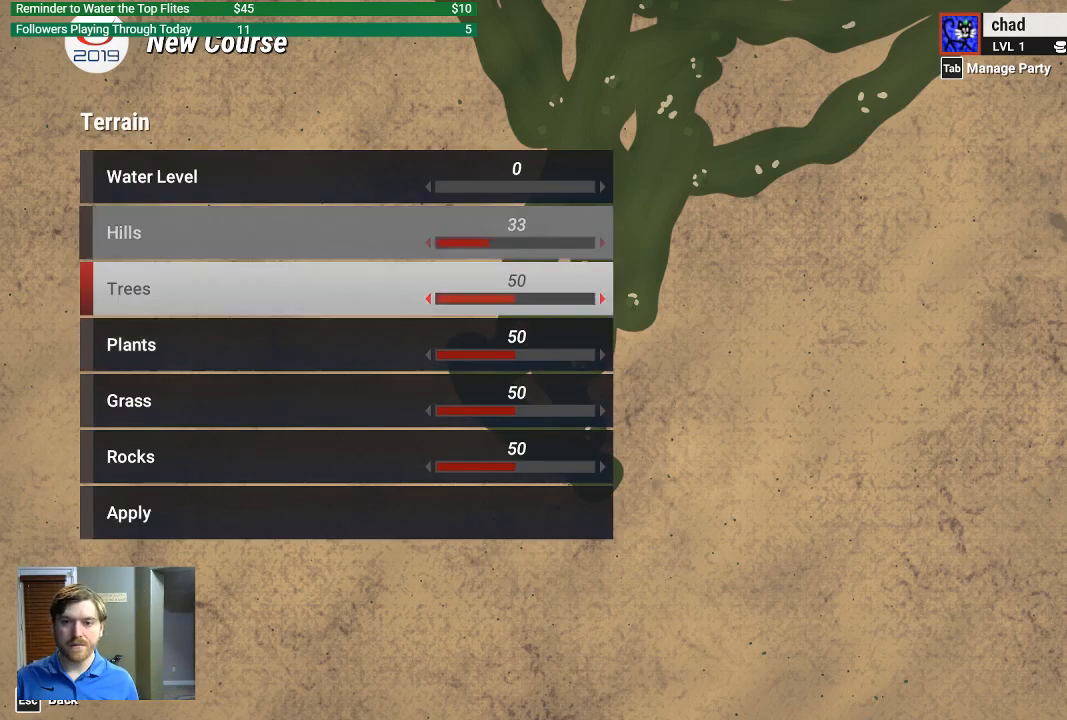
{"buttons": [], "left_stick": "center", "right_stick": "center", "events": [[33, "DPAD_UP", "up"], [367, "DPAD_DOWN", "down"], [467, "DPAD_DOWN", "up"]]}
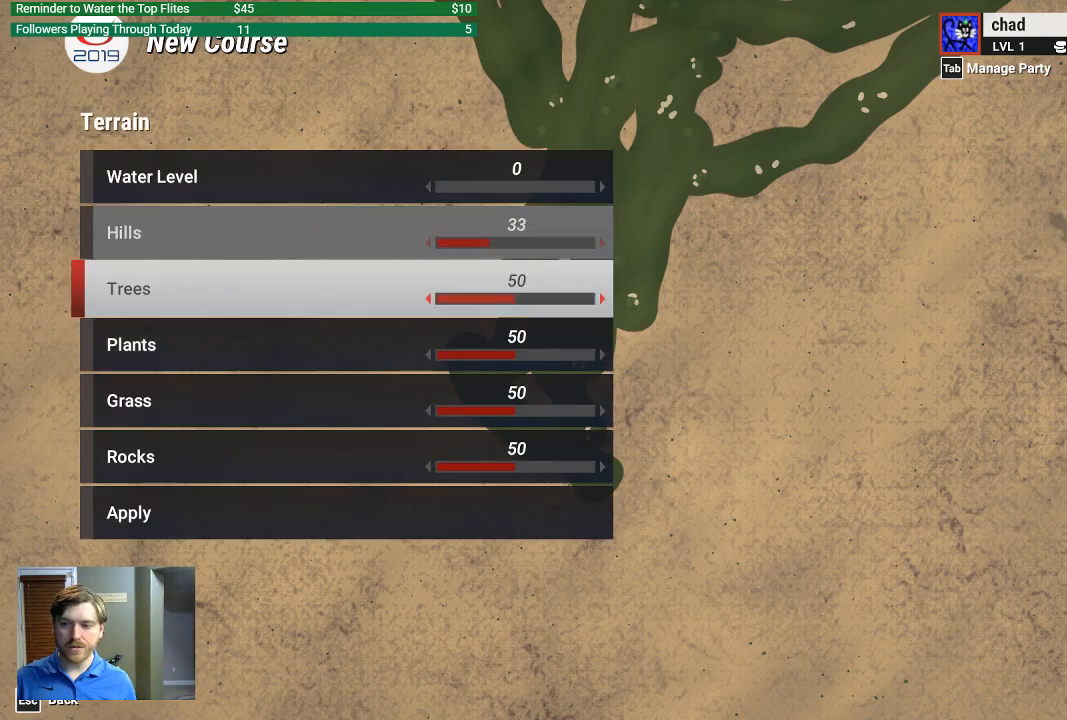
{"buttons": [], "left_stick": "center", "right_stick": "center", "events": [[33, "DPAD_DOWN", "down"], [133, "DPAD_DOWN", "up"], [233, "DPAD_DOWN", "down"], [333, "DPAD_DOWN", "up"]]}
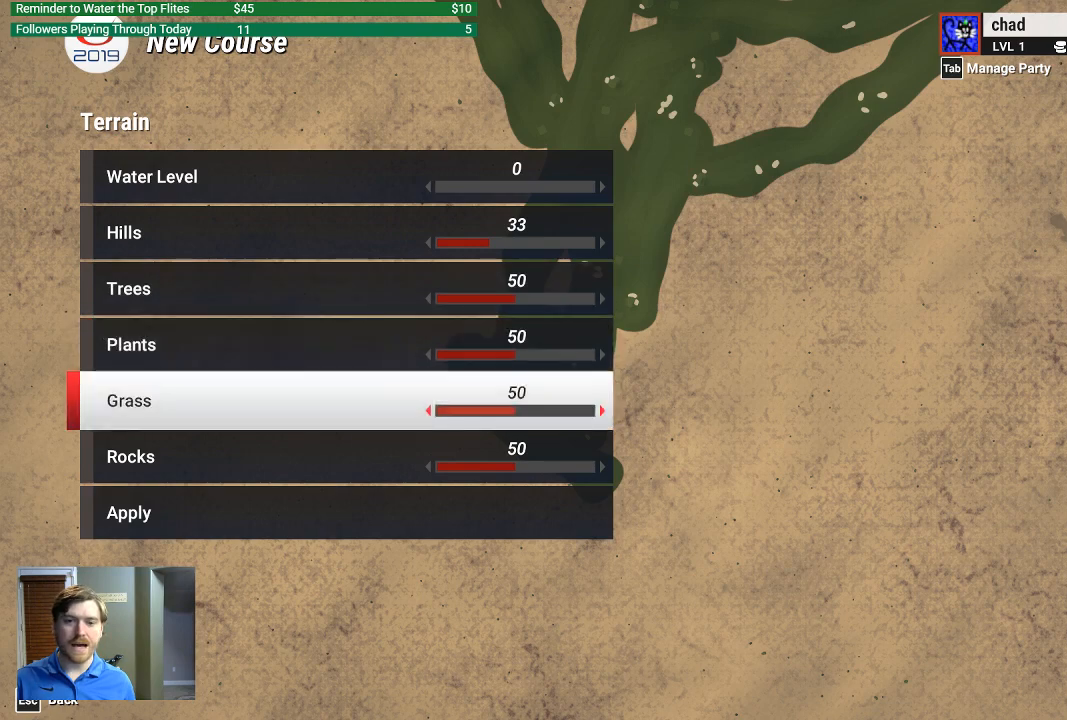
{"buttons": [], "left_stick": "center", "right_stick": "center", "events": [[33, "DPAD_UP", "down"], [133, "DPAD_UP", "up"], [233, "DPAD_UP", "down"], [300, "DPAD_UP", "up"], [400, "DPAD_UP", "down"], [500, "DPAD_UP", "up"]]}
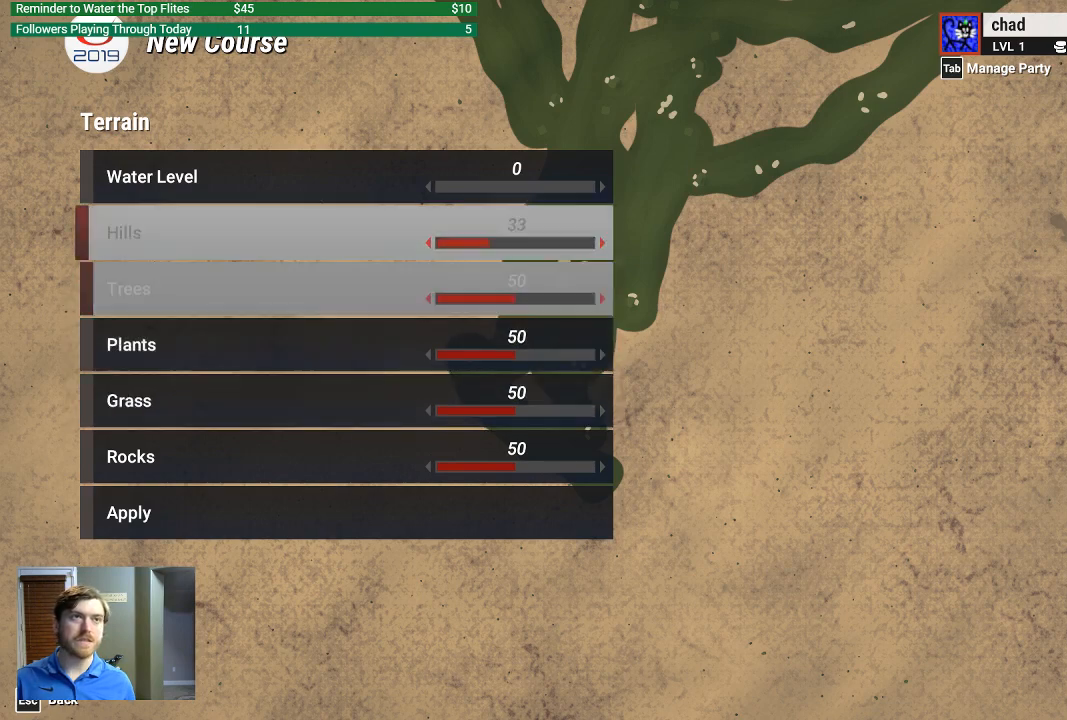
{"buttons": ["DPAD_UP"], "left_stick": "center", "right_stick": "center", "events": [[400, "DPAD_UP", "down"]]}
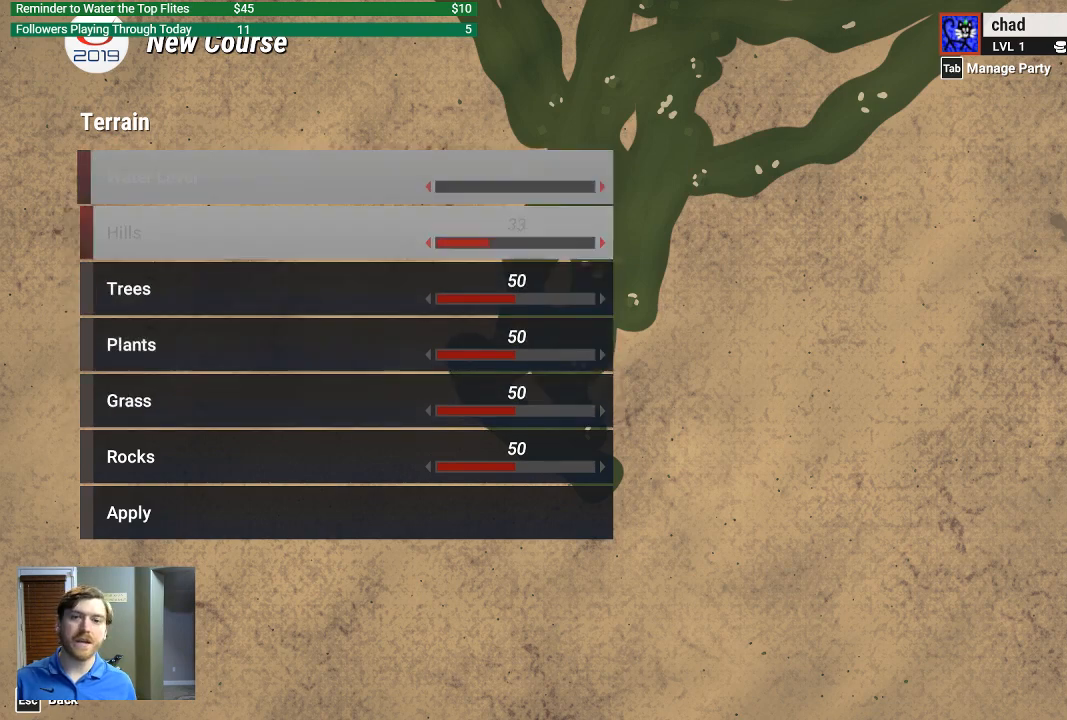
{"buttons": ["DPAD_DOWN"], "left_stick": "center", "right_stick": "center", "events": [[33, "DPAD_UP", "up"], [233, "DPAD_DOWN", "down"], [333, "DPAD_DOWN", "up"], [400, "DPAD_DOWN", "down"]]}